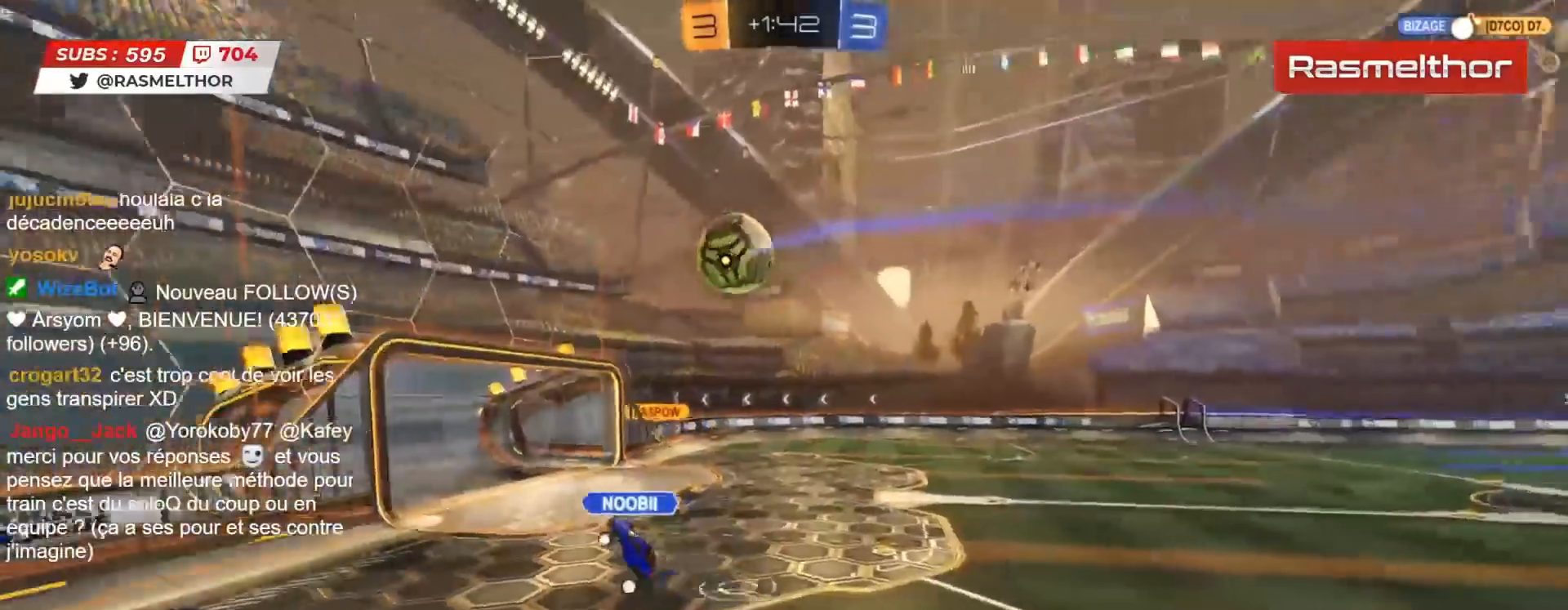
Gameplay with a controller (PlayStation layout); each line is a JSON object with the inputs held at the frame after it. "events" lists button and stick changes between this image and that frame as [ms after this image, input, new state], when the widget could be followed in between.
{"buttons": ["R2"], "left_stick": "center", "right_stick": "center", "events": [[50, "left_stick", "up-left"], [67, "CIRCLE", "up"], [200, "left_stick", "left"], [233, "L2", "up"], [417, "left_stick", "center"]]}
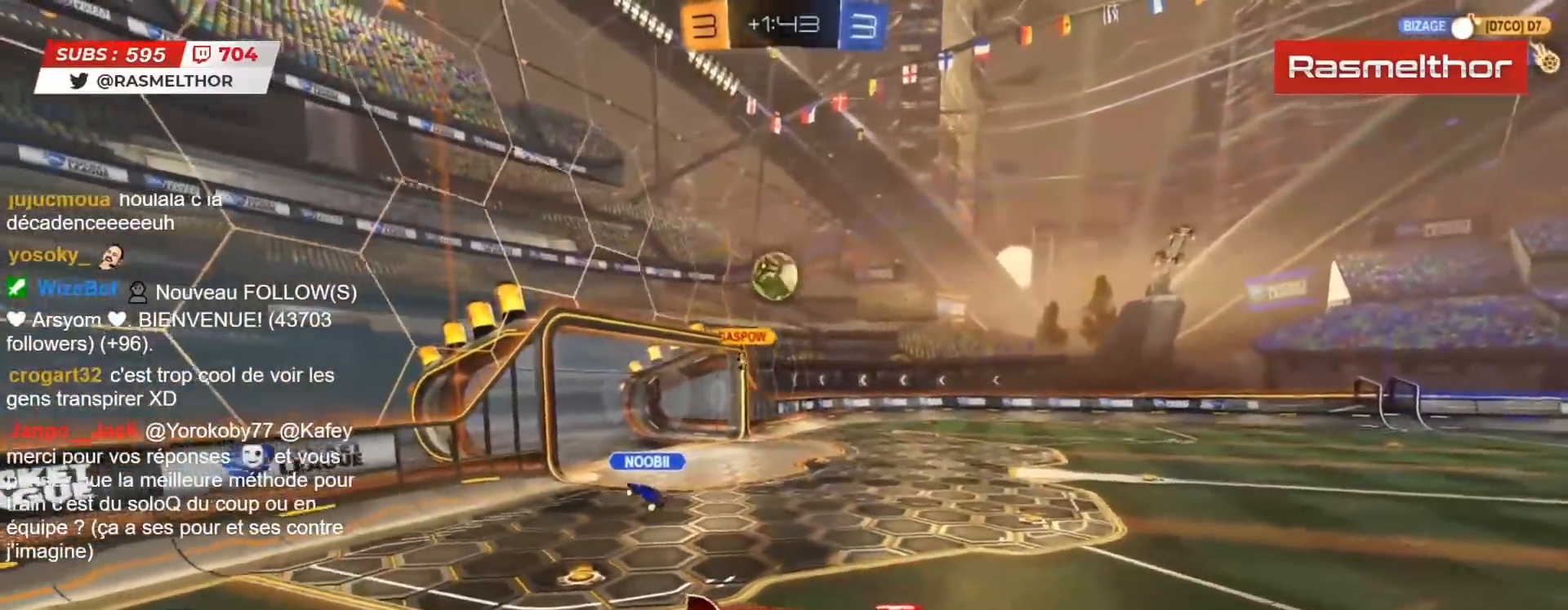
{"buttons": ["R2"], "left_stick": "right", "right_stick": "center", "events": [[300, "left_stick", "right"]]}
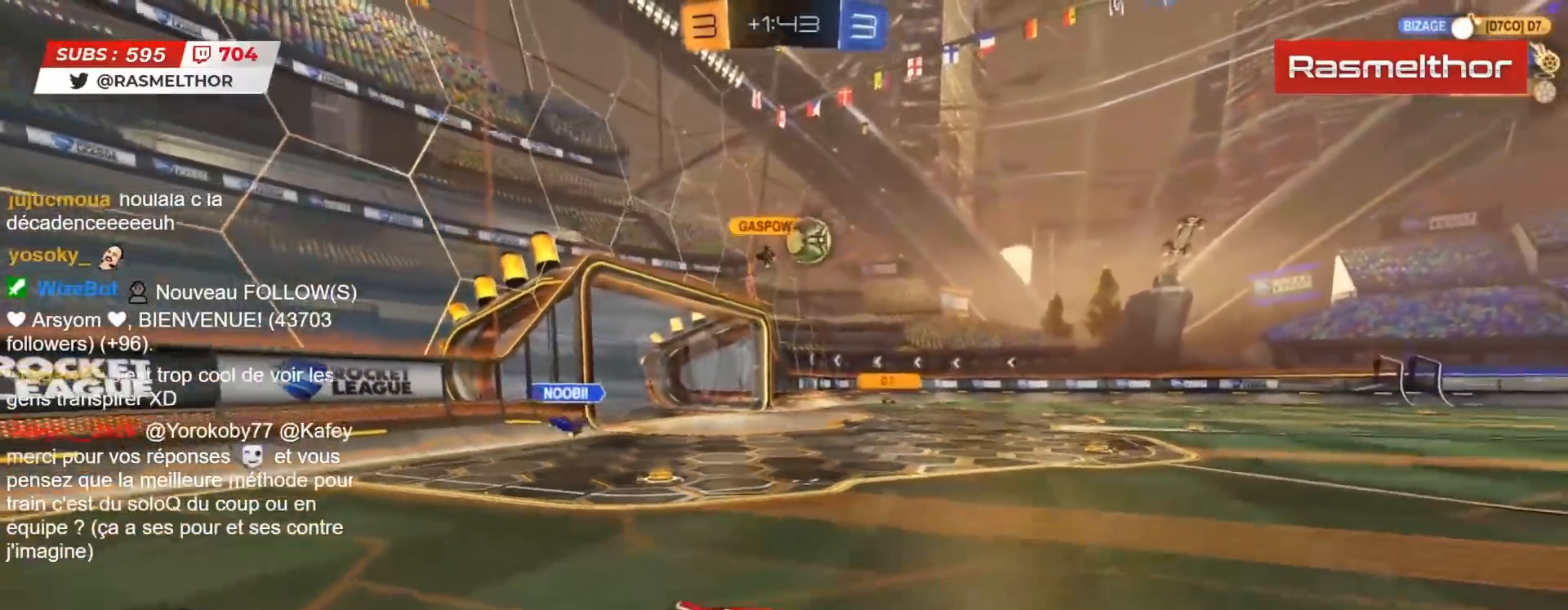
{"buttons": ["R2"], "left_stick": "right", "right_stick": "center", "events": [[33, "CIRCLE", "down"], [367, "CIRCLE", "up"], [367, "left_stick", "up-left"], [500, "left_stick", "right"]]}
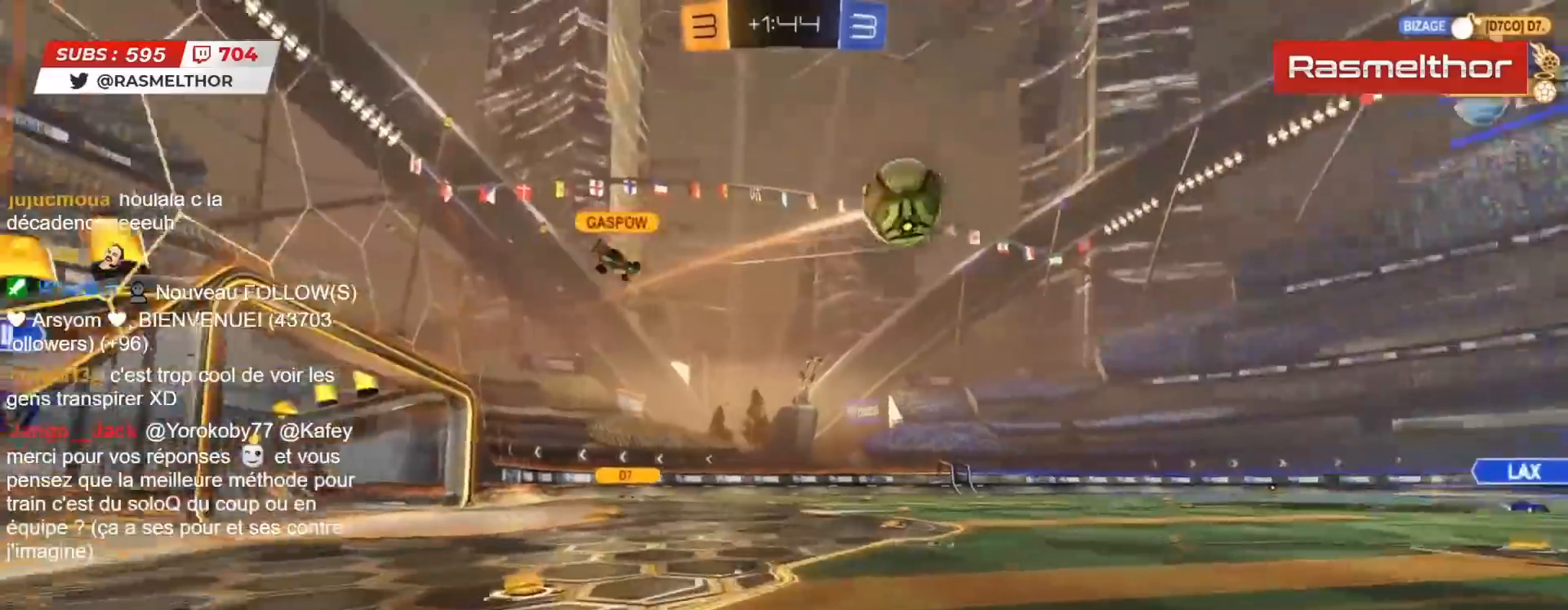
{"buttons": ["R2"], "left_stick": "right", "right_stick": "center", "events": [[183, "left_stick", "center"], [450, "left_stick", "right"]]}
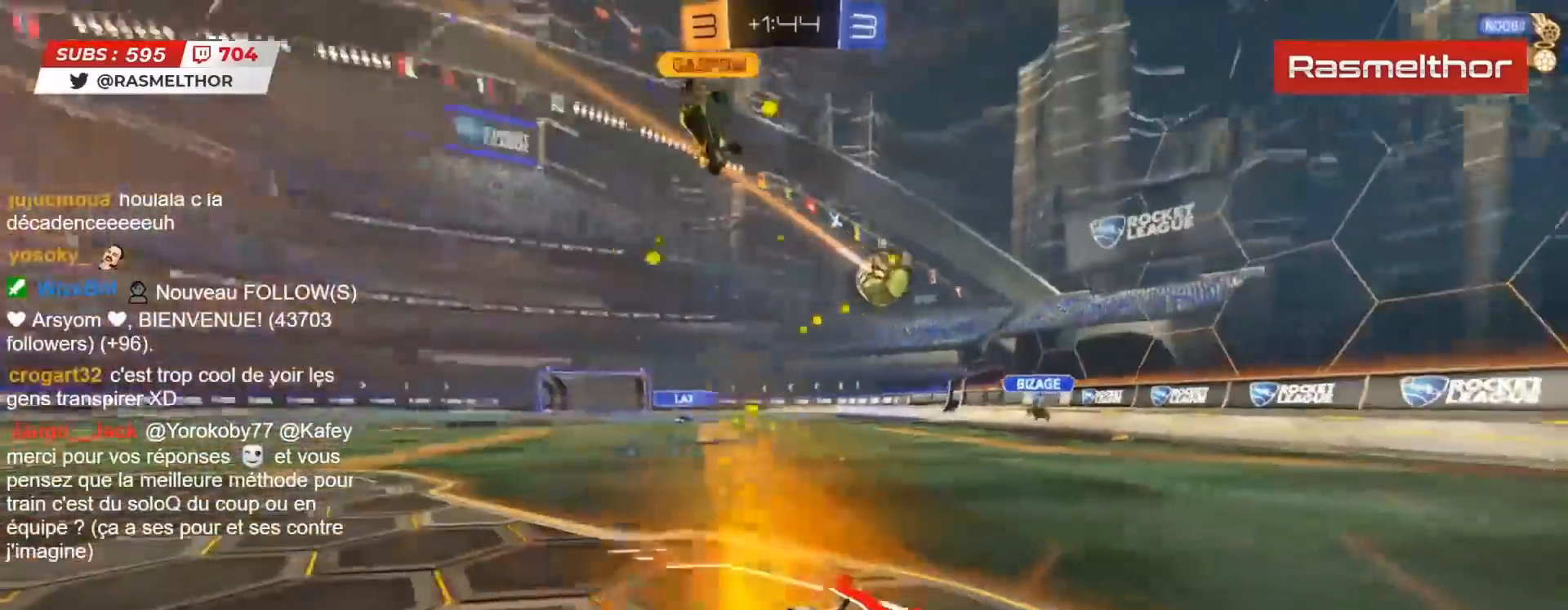
{"buttons": ["R2"], "left_stick": "up-right", "right_stick": "center", "events": [[117, "left_stick", "up-right"]]}
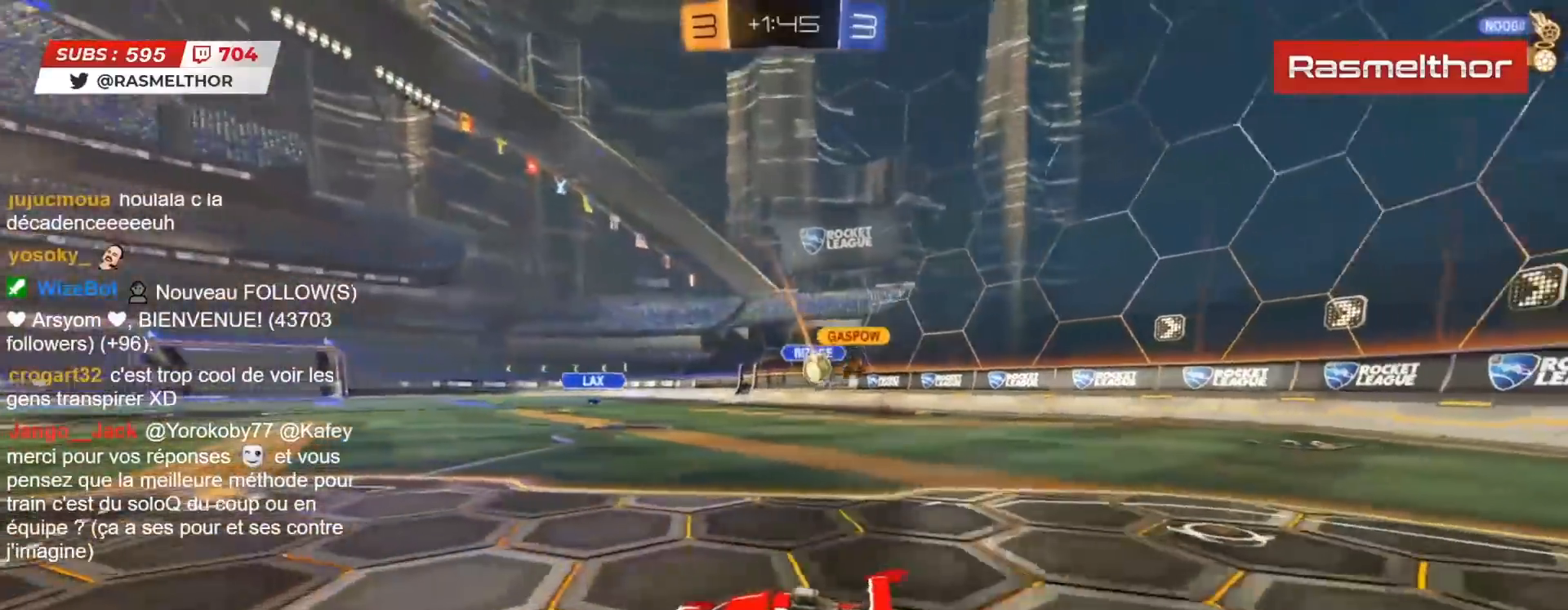
{"buttons": ["R2"], "left_stick": "right", "right_stick": "center", "events": [[117, "L2", "down"], [167, "R2", "up"], [167, "left_stick", "right"], [217, "L2", "up"], [350, "R2", "down"]]}
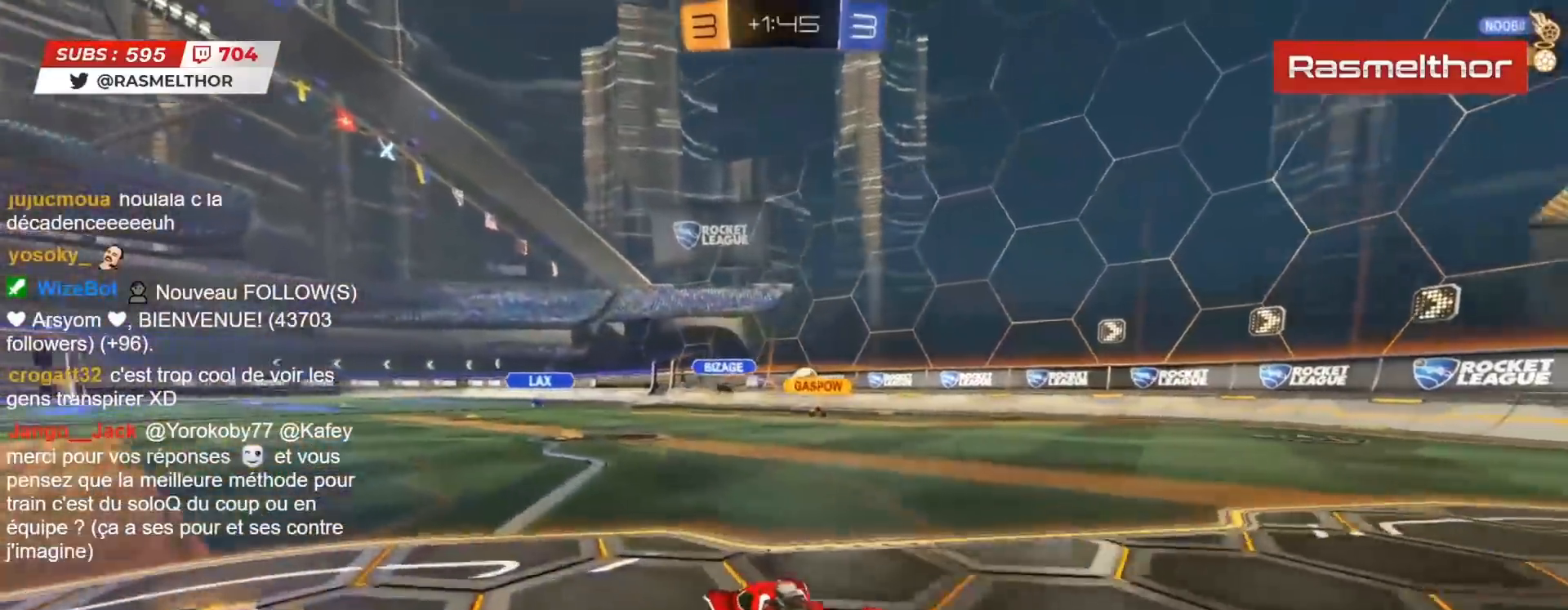
{"buttons": ["CIRCLE", "R2"], "left_stick": "left", "right_stick": "center", "events": [[200, "CIRCLE", "down"], [217, "left_stick", "center"], [433, "left_stick", "left"]]}
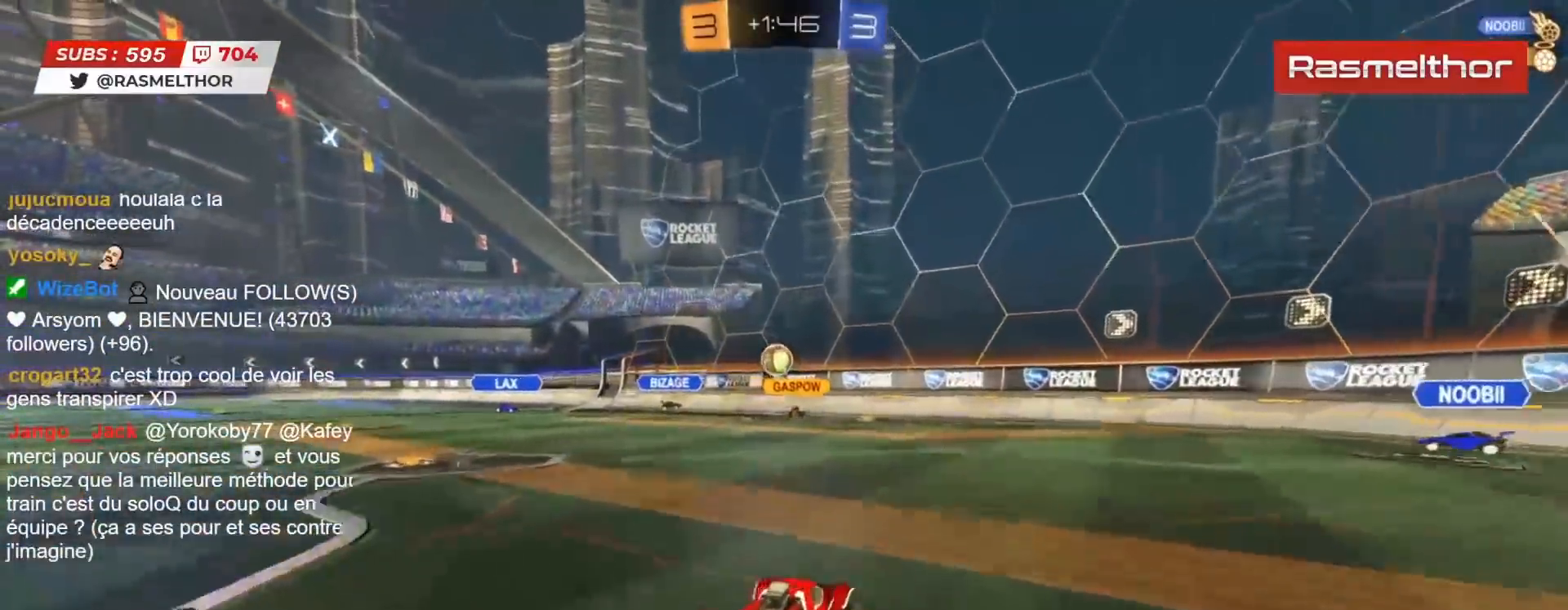
{"buttons": [], "left_stick": "center", "right_stick": "center", "events": [[83, "CIRCLE", "up"], [400, "R2", "up"], [467, "left_stick", "center"]]}
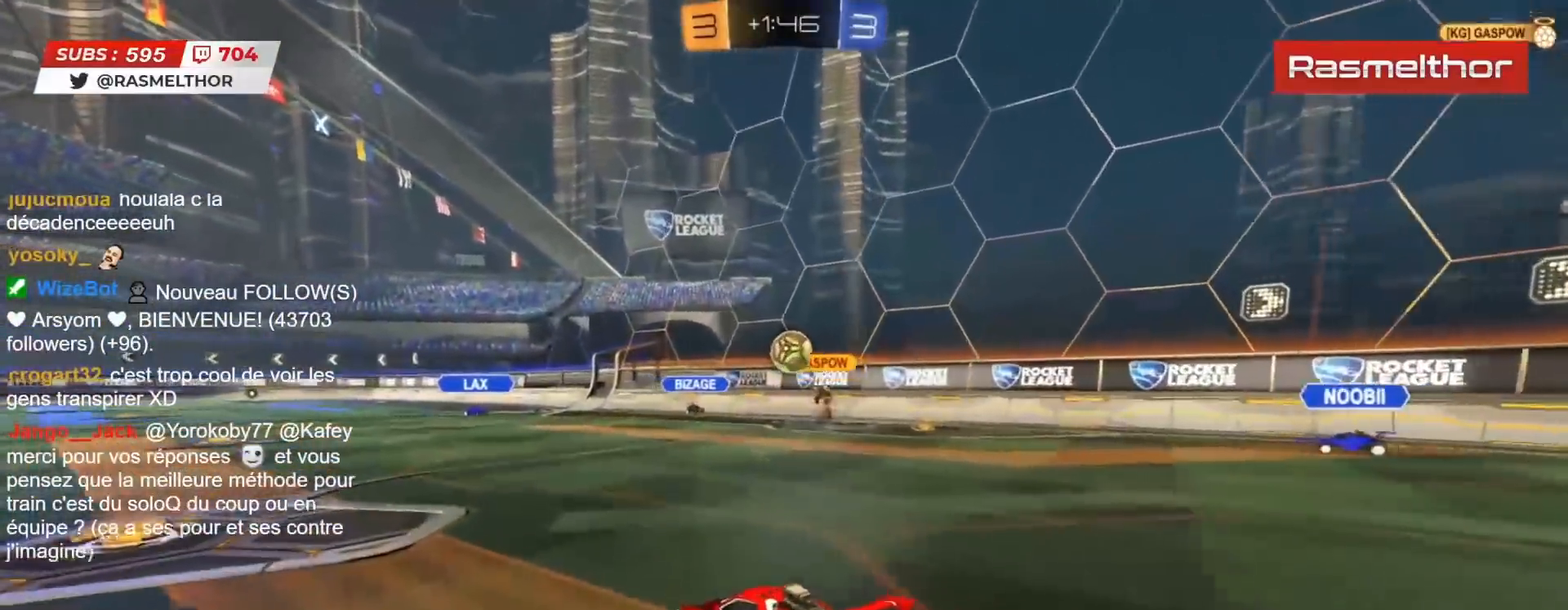
{"buttons": ["CIRCLE", "R2"], "left_stick": "center", "right_stick": "center", "events": [[50, "R2", "down"], [133, "CIRCLE", "down"], [200, "left_stick", "right"], [383, "left_stick", "up"], [450, "left_stick", "center"]]}
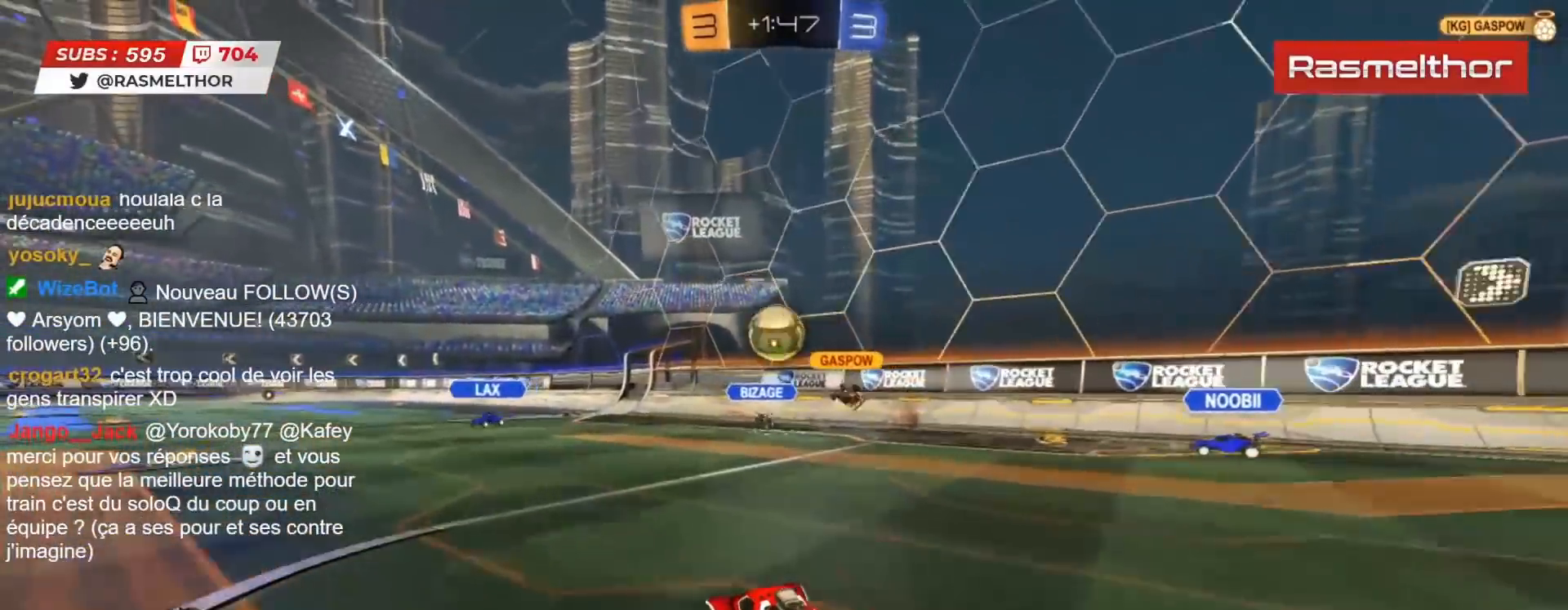
{"buttons": ["CIRCLE", "R2"], "left_stick": "left", "right_stick": "center", "events": [[183, "left_stick", "right"], [200, "CROSS", "down"], [267, "left_stick", "down"], [300, "CROSS", "up"], [333, "L2", "down"], [333, "left_stick", "left"], [367, "CROSS", "down"], [467, "CROSS", "up"], [500, "L2", "up"]]}
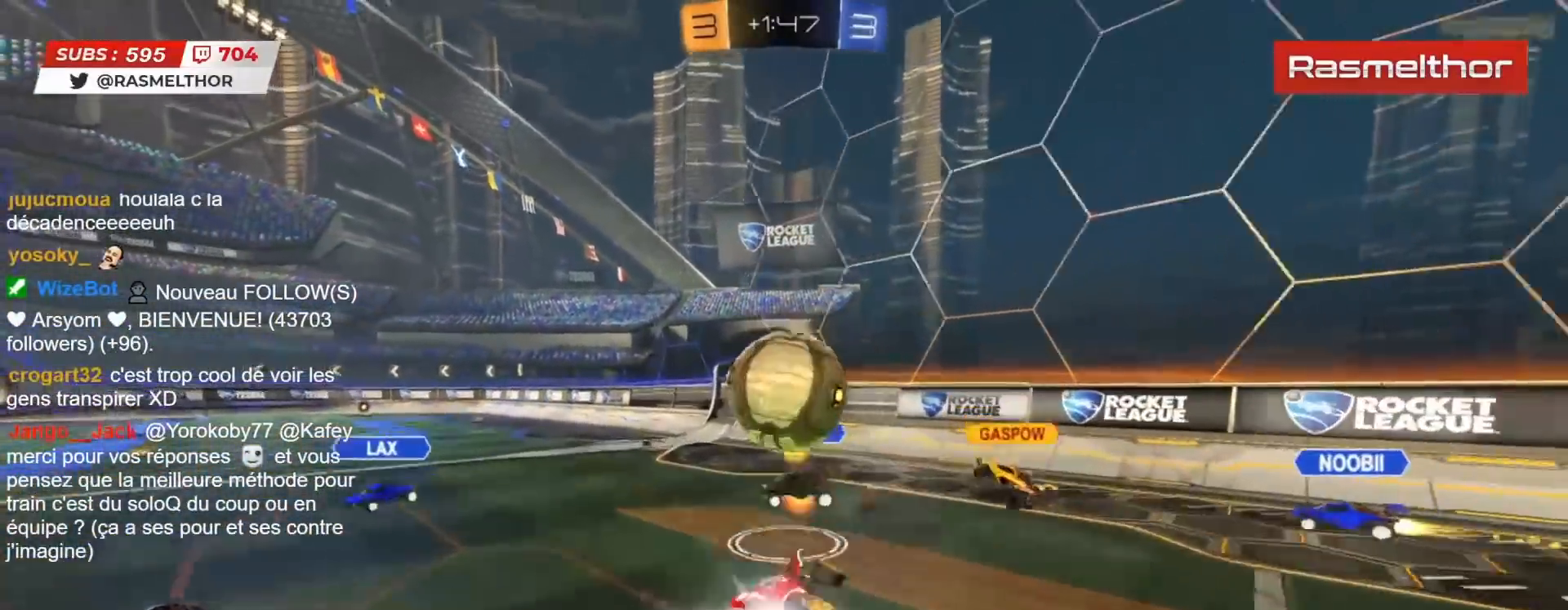
{"buttons": [], "left_stick": "up-left", "right_stick": "center", "events": [[33, "L2", "down"], [50, "L3", "down"], [100, "L3", "up"], [117, "TRIANGLE", "down"], [233, "TRIANGLE", "up"], [300, "TRIANGLE", "down"], [300, "left_stick", "up-left"], [333, "CIRCLE", "up"], [350, "TRIANGLE", "up"], [417, "R2", "up"], [450, "L2", "up"]]}
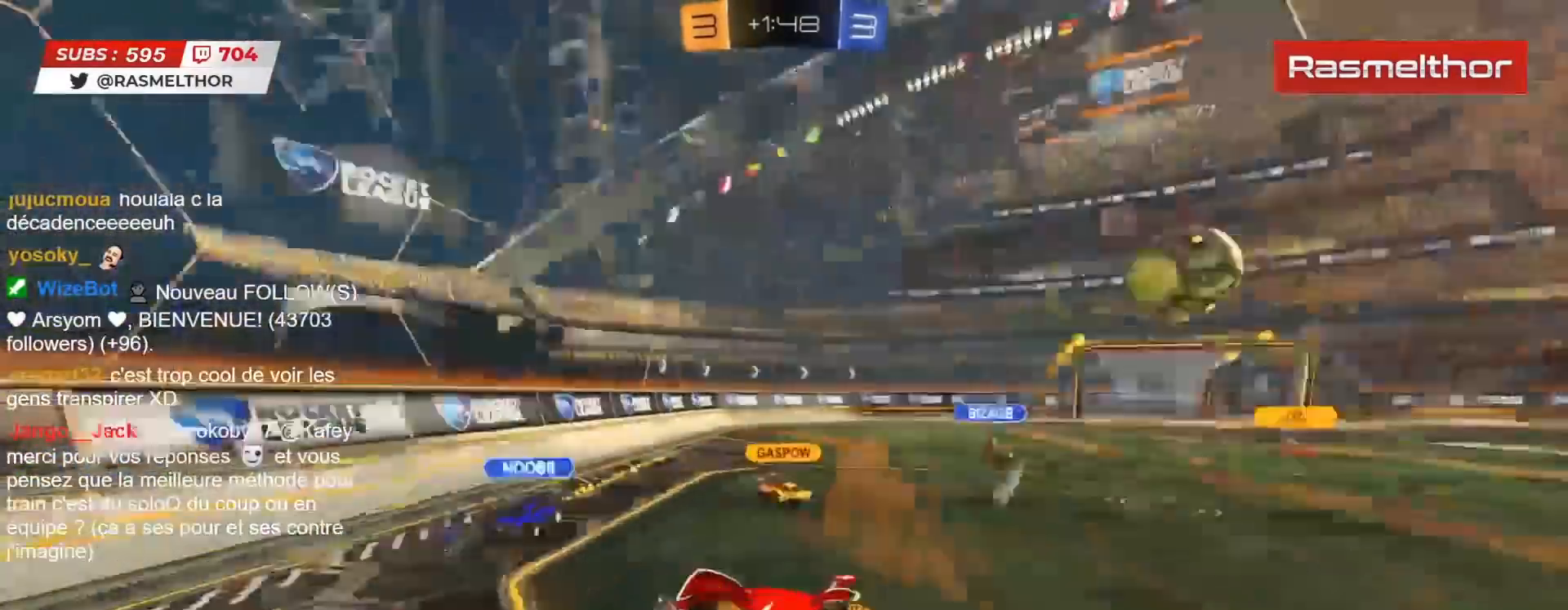
{"buttons": [], "left_stick": "left", "right_stick": "center", "events": [[183, "left_stick", "center"], [417, "left_stick", "left"]]}
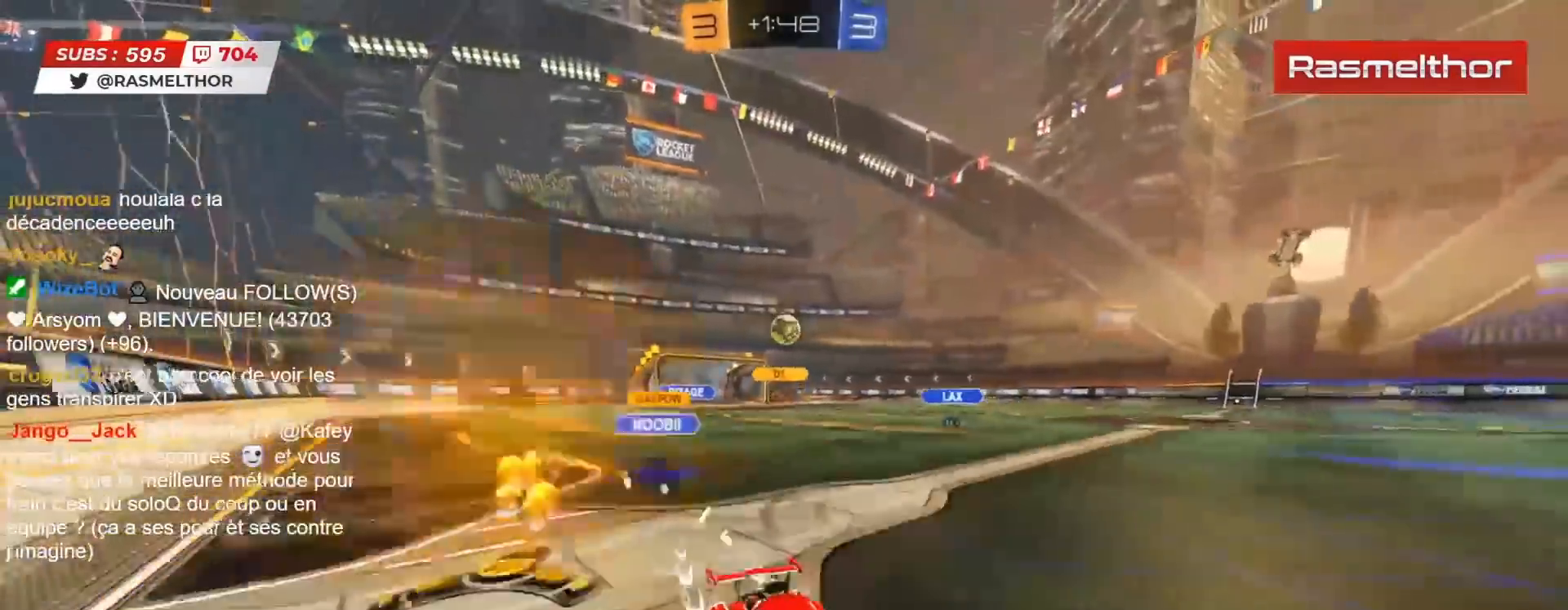
{"buttons": ["R2"], "left_stick": "center", "right_stick": "center", "events": [[67, "L2", "down"], [150, "L2", "up"], [417, "left_stick", "center"], [433, "R2", "down"]]}
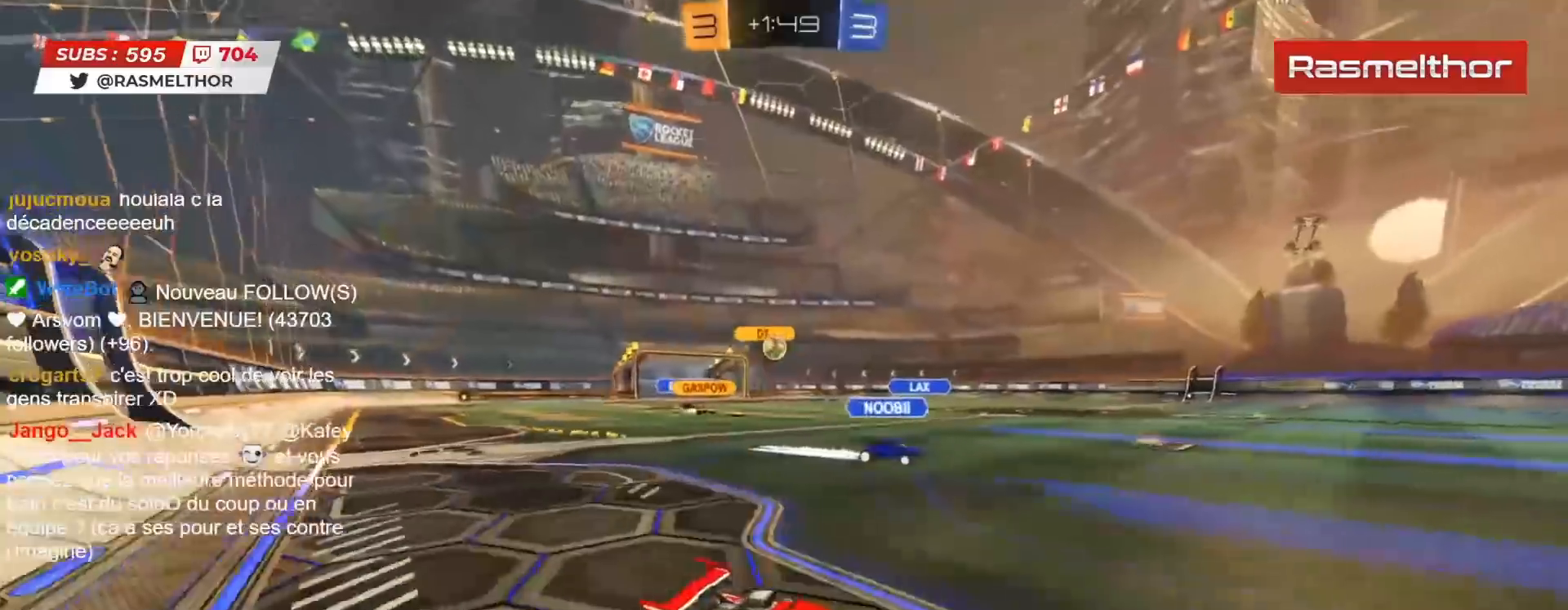
{"buttons": ["CIRCLE", "R2"], "left_stick": "left", "right_stick": "center", "events": [[83, "left_stick", "left"], [217, "CIRCLE", "down"], [367, "CIRCLE", "up"], [367, "L2", "down"], [467, "CIRCLE", "down"], [467, "L2", "up"]]}
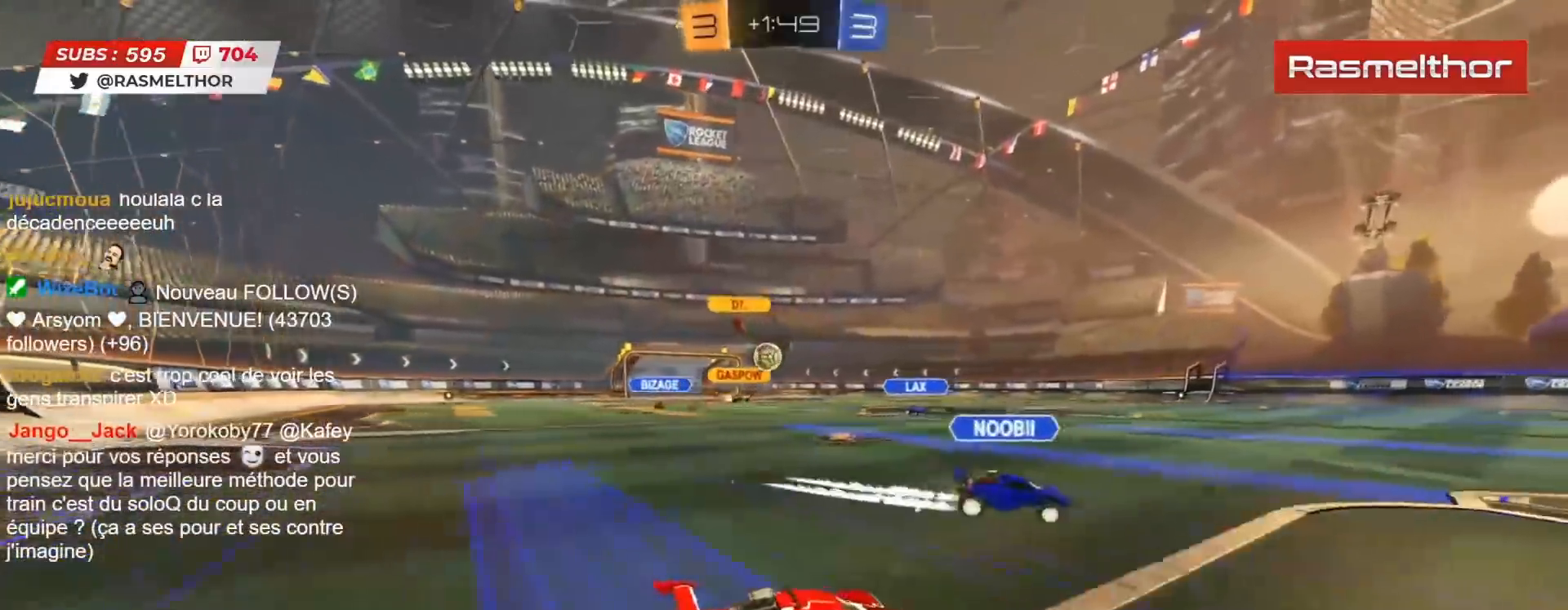
{"buttons": ["CIRCLE", "TRIANGLE", "R2"], "left_stick": "right", "right_stick": "center", "events": [[67, "left_stick", "right"], [467, "TRIANGLE", "down"]]}
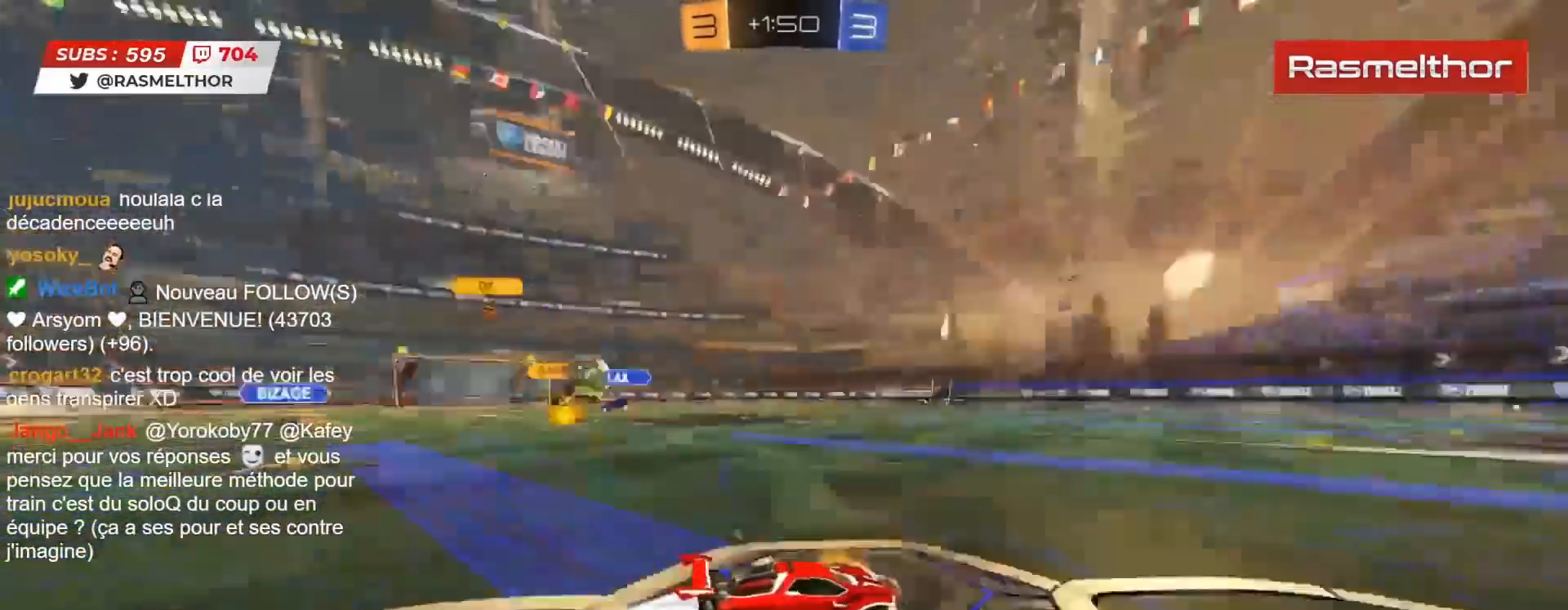
{"buttons": ["R2"], "left_stick": "right", "right_stick": "center", "events": [[50, "left_stick", "left"], [83, "TRIANGLE", "up"], [133, "left_stick", "center"], [233, "left_stick", "right"], [350, "CIRCLE", "up"]]}
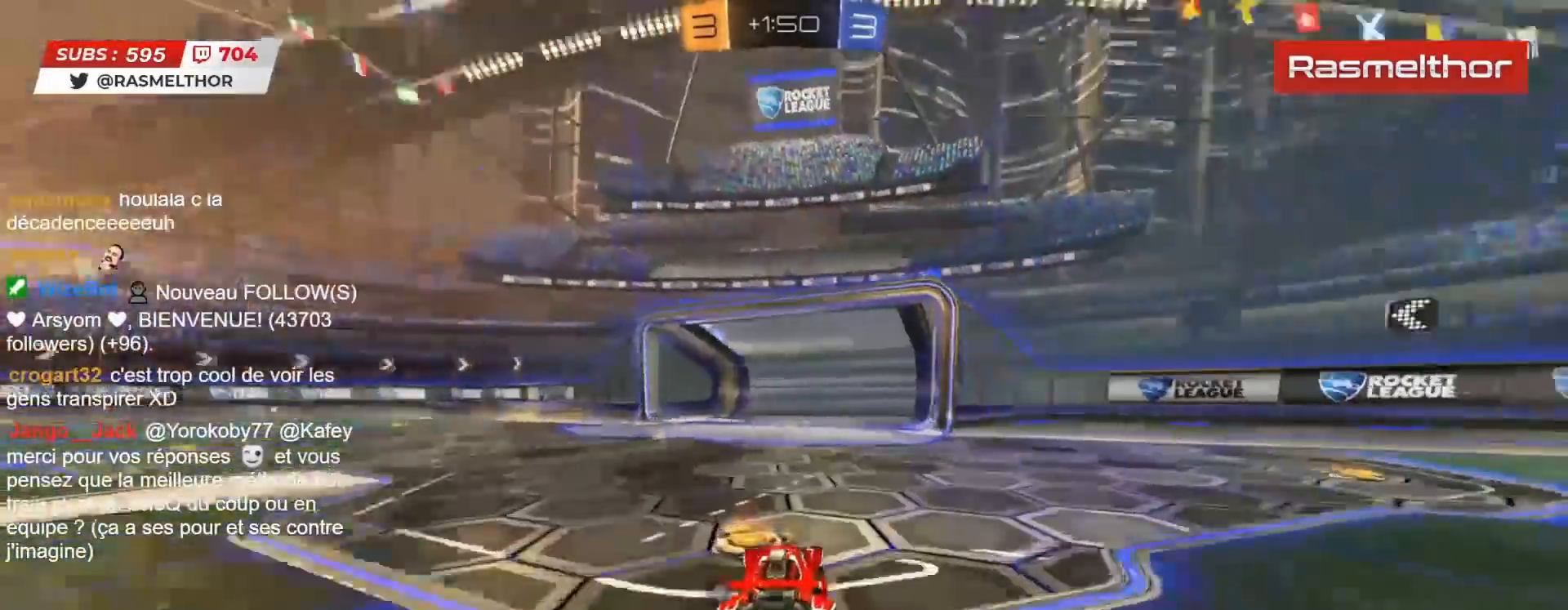
{"buttons": ["TRIANGLE", "R2"], "left_stick": "right", "right_stick": "center", "events": [[100, "R2", "up"], [333, "L2", "down"], [417, "L2", "up"], [450, "R2", "down"], [483, "TRIANGLE", "down"]]}
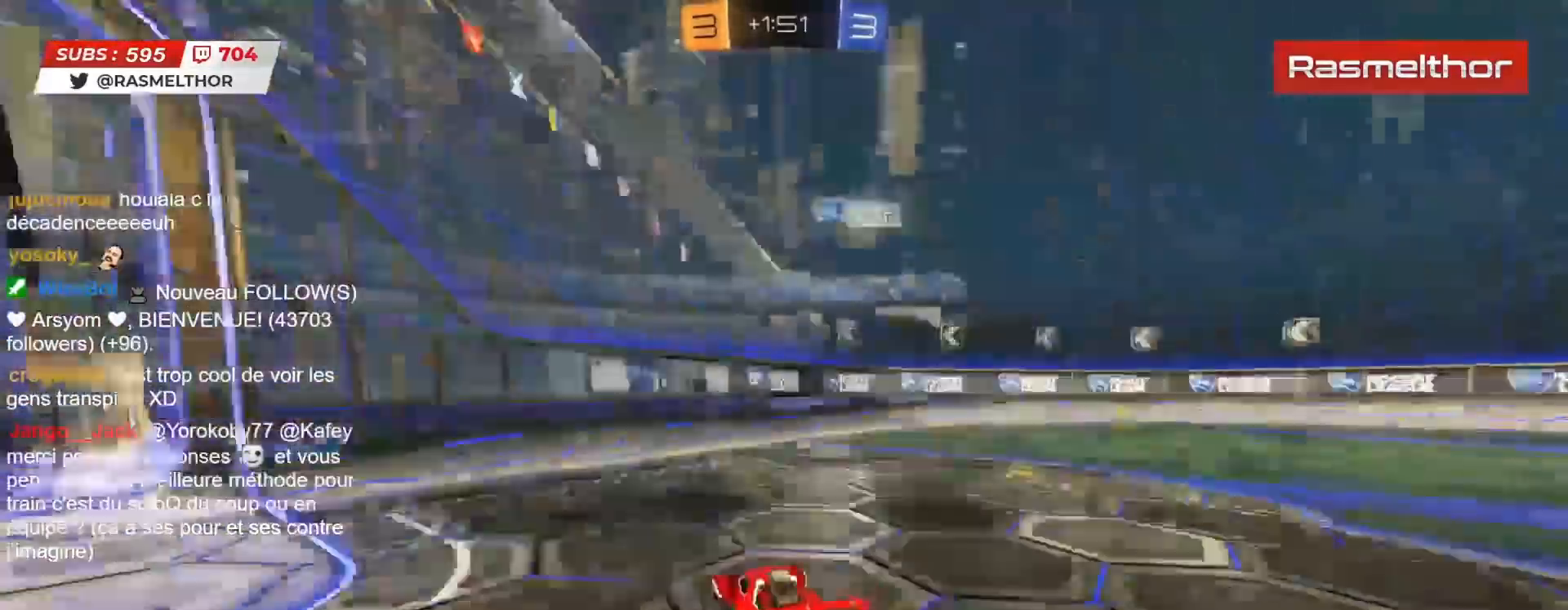
{"buttons": ["R2"], "left_stick": "right", "right_stick": "center", "events": [[67, "TRIANGLE", "up"]]}
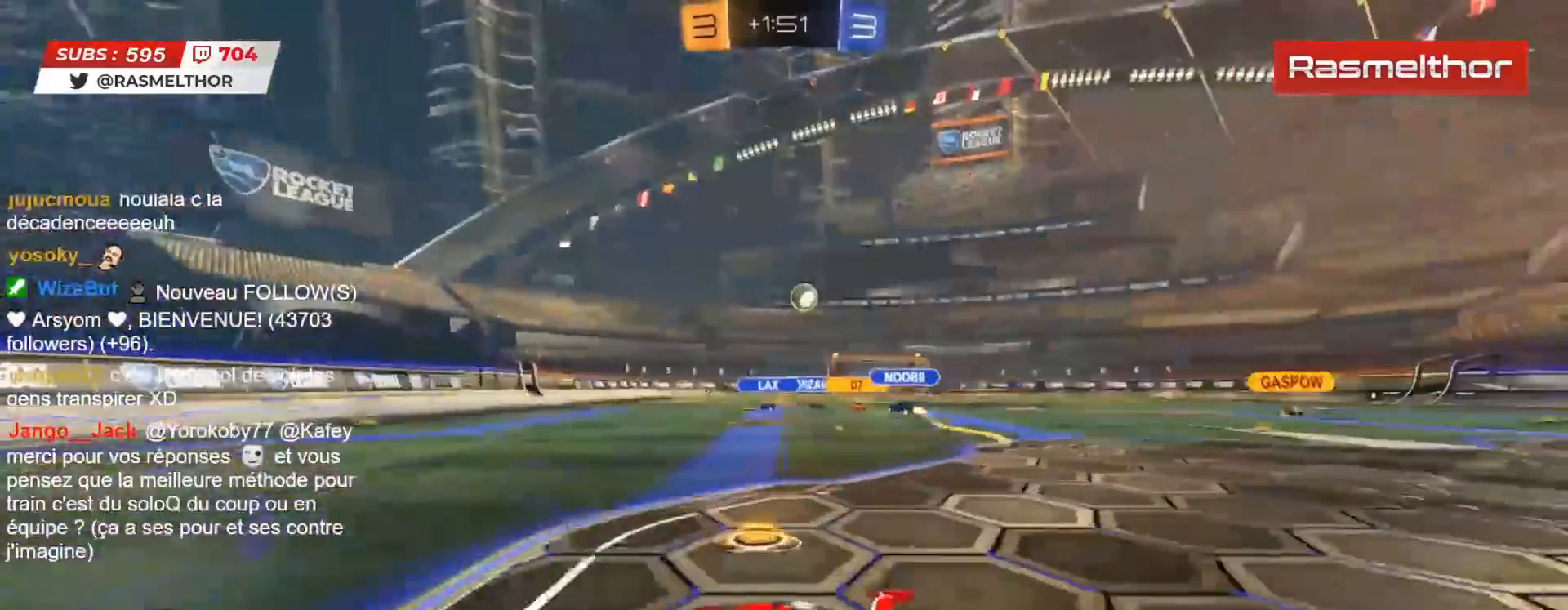
{"buttons": ["CIRCLE", "R2"], "left_stick": "right", "right_stick": "center", "events": [[133, "CIRCLE", "down"]]}
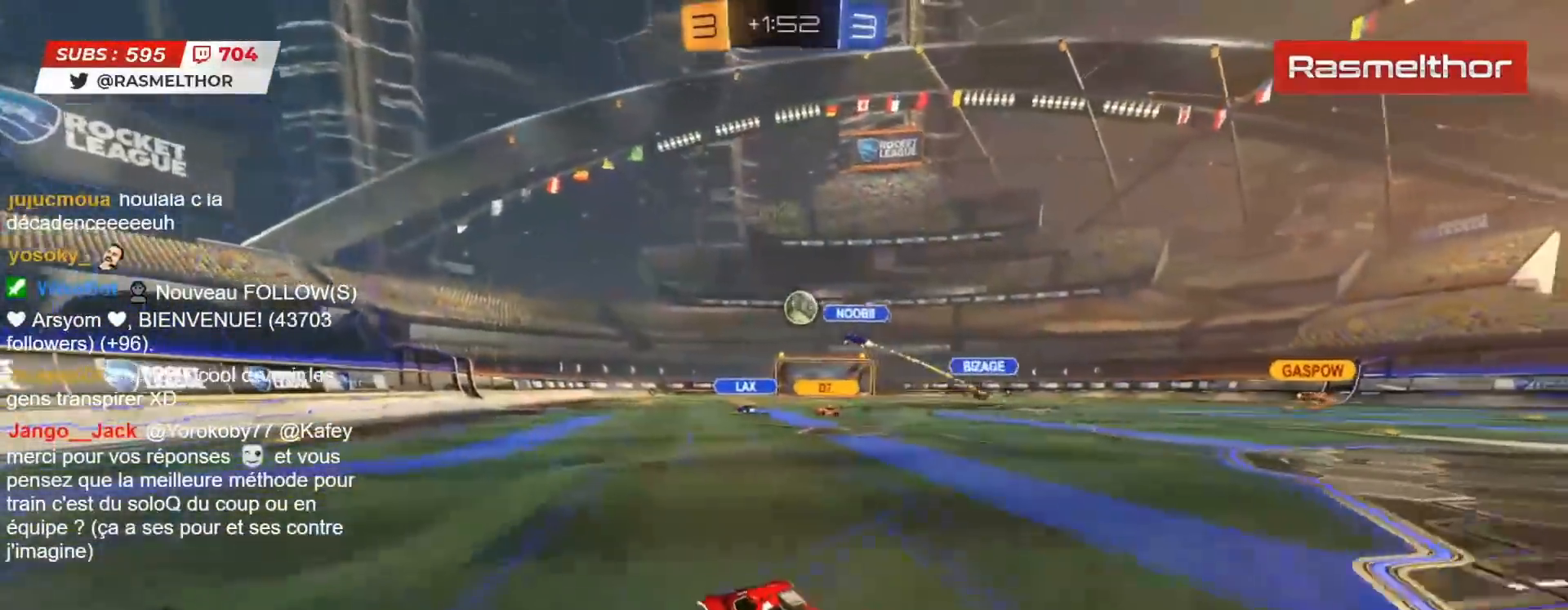
{"buttons": ["L2", "R2"], "left_stick": "right", "right_stick": "center", "events": [[17, "CIRCLE", "up"], [100, "left_stick", "up"], [133, "CIRCLE", "down"], [133, "CROSS", "down"], [167, "left_stick", "up-right"], [183, "L2", "down"], [200, "CROSS", "up"], [250, "CROSS", "down"], [333, "CROSS", "up"], [367, "left_stick", "right"], [400, "TRIANGLE", "down"], [450, "CIRCLE", "up"], [467, "TRIANGLE", "up"]]}
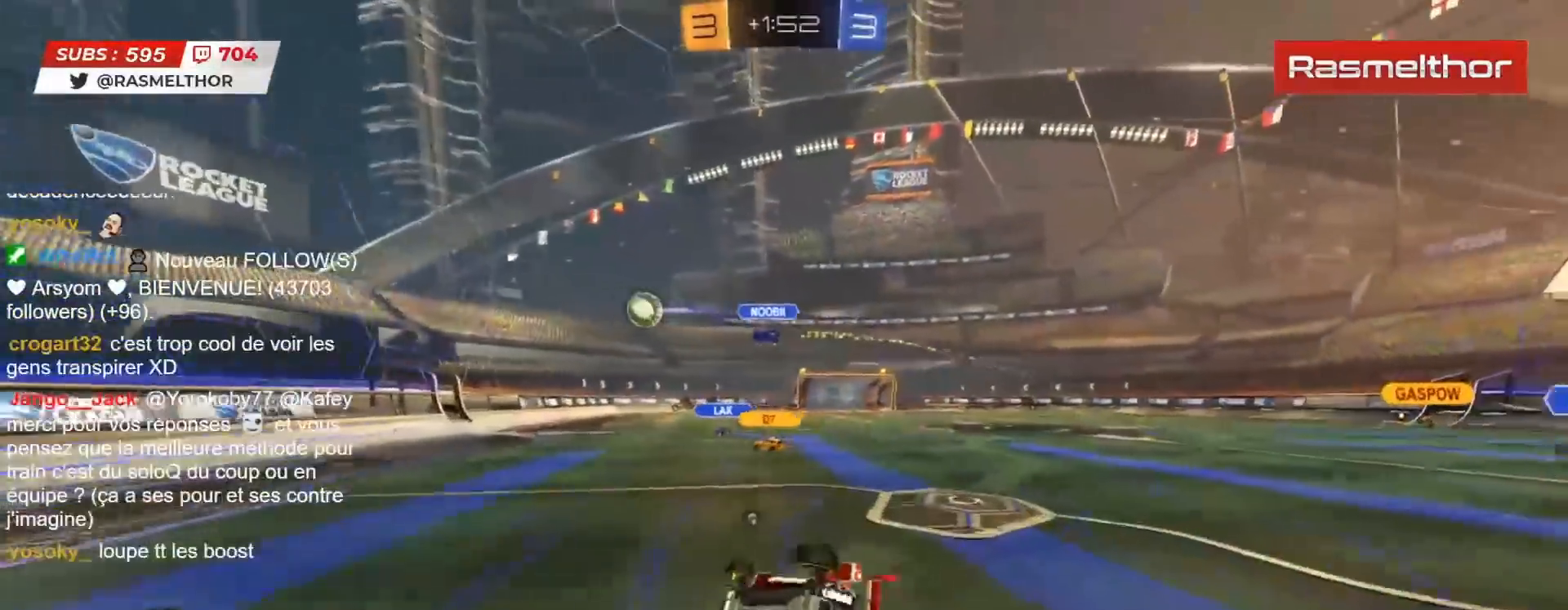
{"buttons": [], "left_stick": "center", "right_stick": "center", "events": [[233, "L2", "up"], [317, "TRIANGLE", "down"], [400, "TRIANGLE", "up"], [433, "left_stick", "center"], [467, "R2", "up"]]}
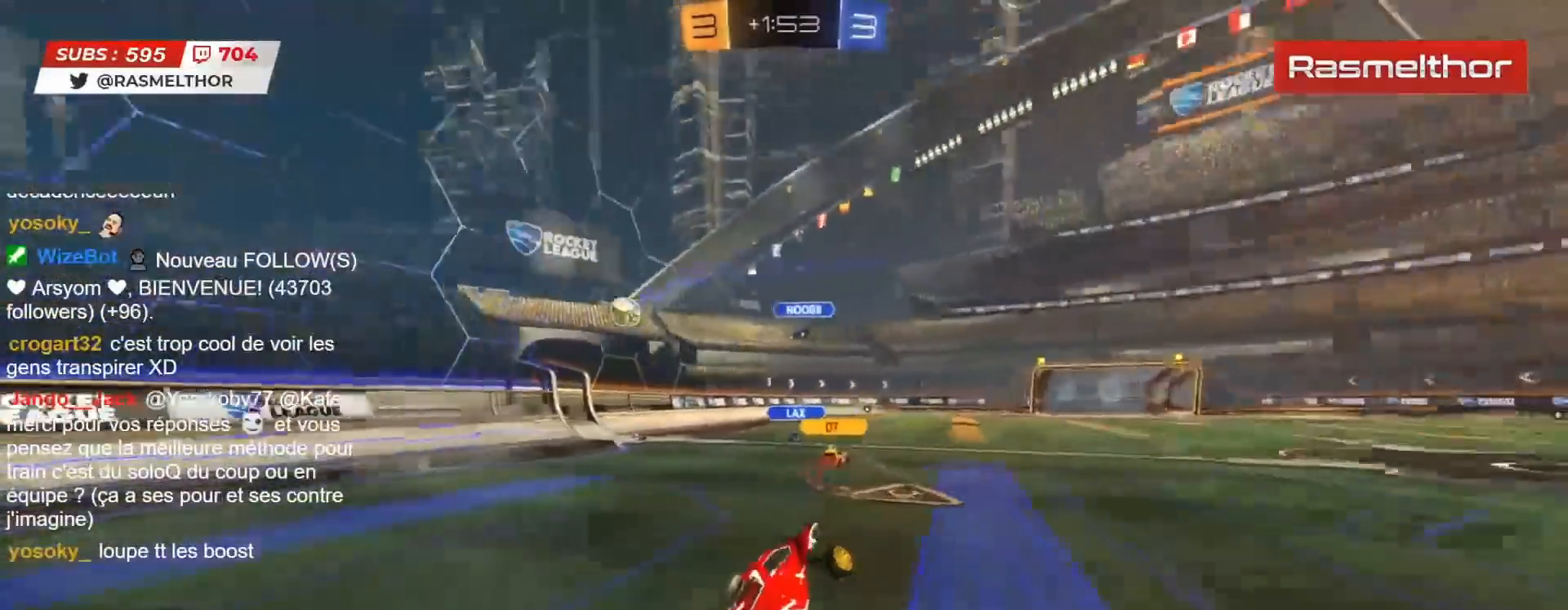
{"buttons": ["CIRCLE", "R2"], "left_stick": "center", "right_stick": "center", "events": [[217, "R2", "down"], [417, "CIRCLE", "down"]]}
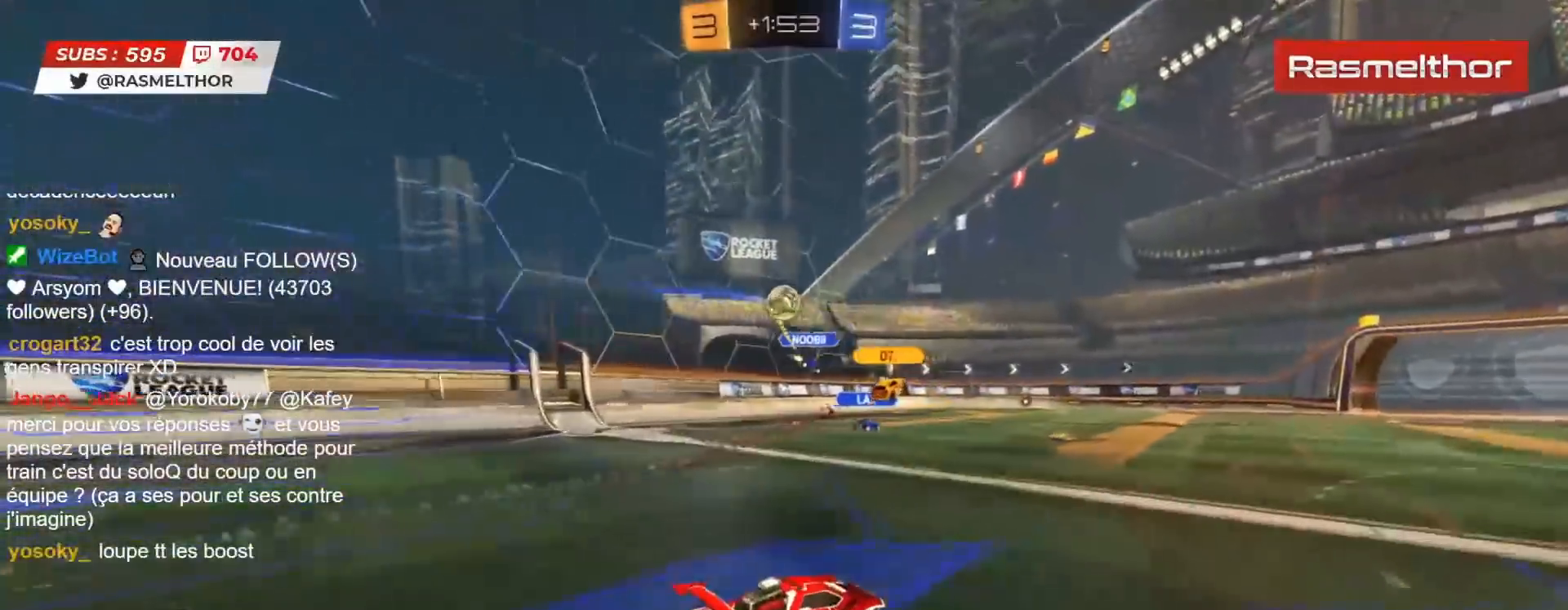
{"buttons": [], "left_stick": "center", "right_stick": "center", "events": [[67, "CIRCLE", "up"], [500, "R2", "up"]]}
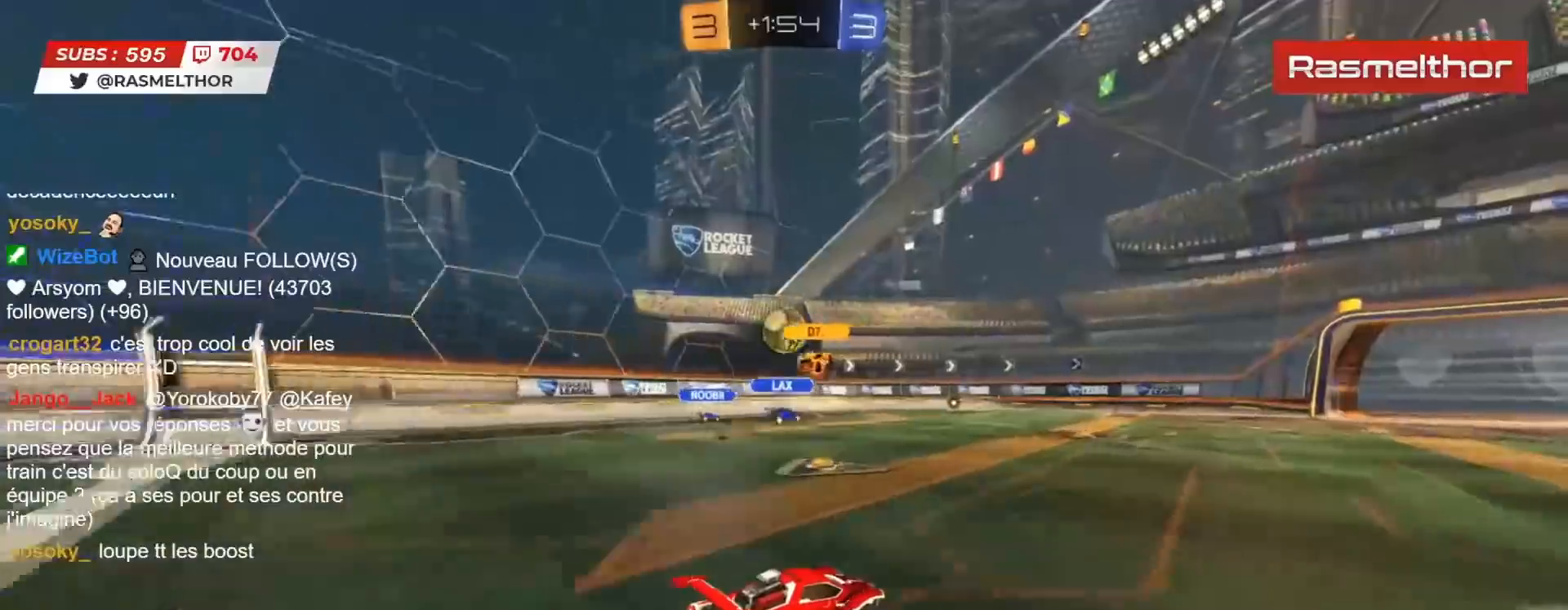
{"buttons": [], "left_stick": "center", "right_stick": "center", "events": []}
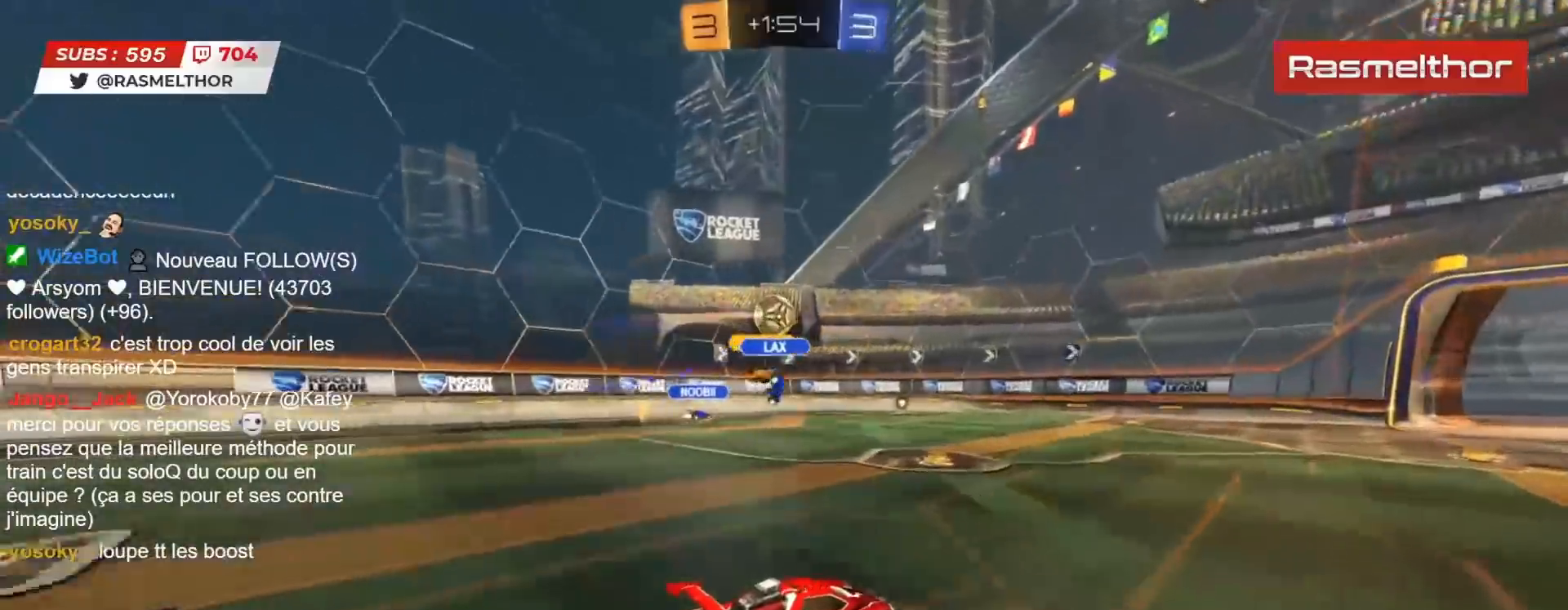
{"buttons": ["R2"], "left_stick": "center", "right_stick": "center", "events": [[33, "R2", "down"], [67, "left_stick", "right"], [267, "left_stick", "left"], [317, "left_stick", "up-left"], [467, "left_stick", "center"]]}
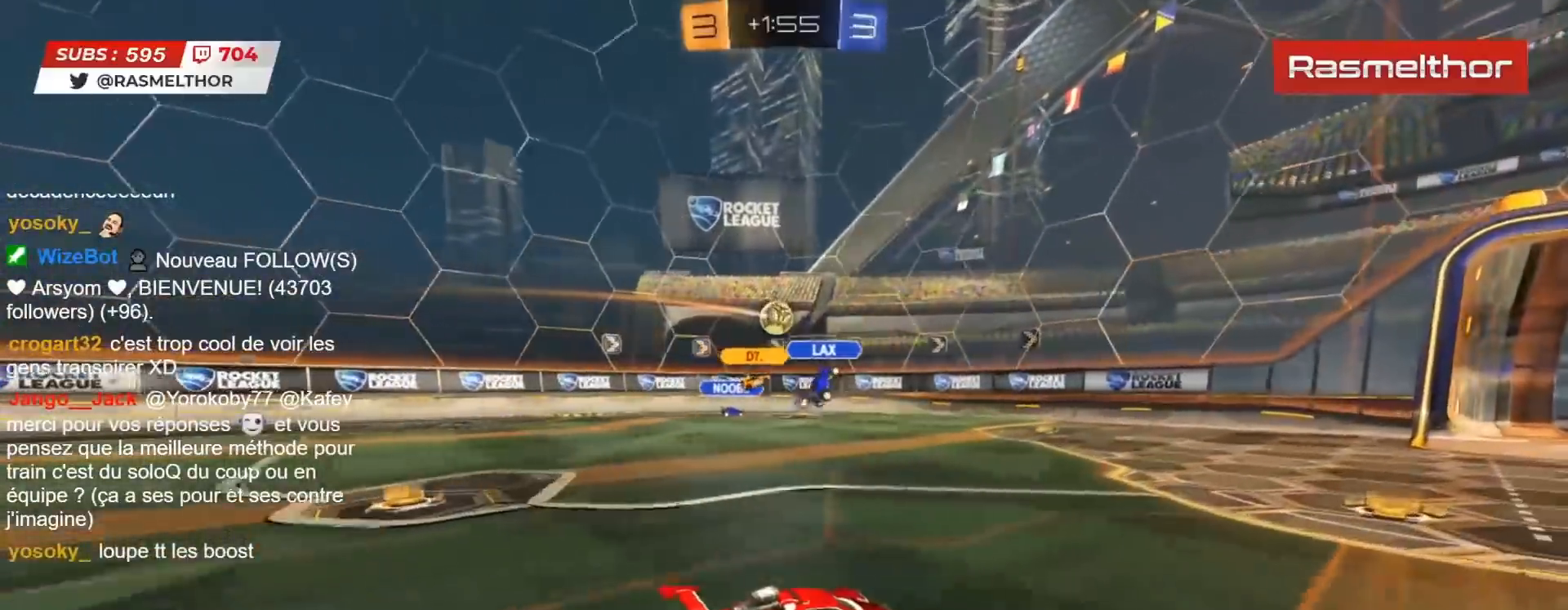
{"buttons": ["R2"], "left_stick": "left", "right_stick": "center", "events": [[50, "CIRCLE", "down"], [50, "left_stick", "left"], [317, "CIRCLE", "up"], [433, "left_stick", "center"], [483, "left_stick", "left"]]}
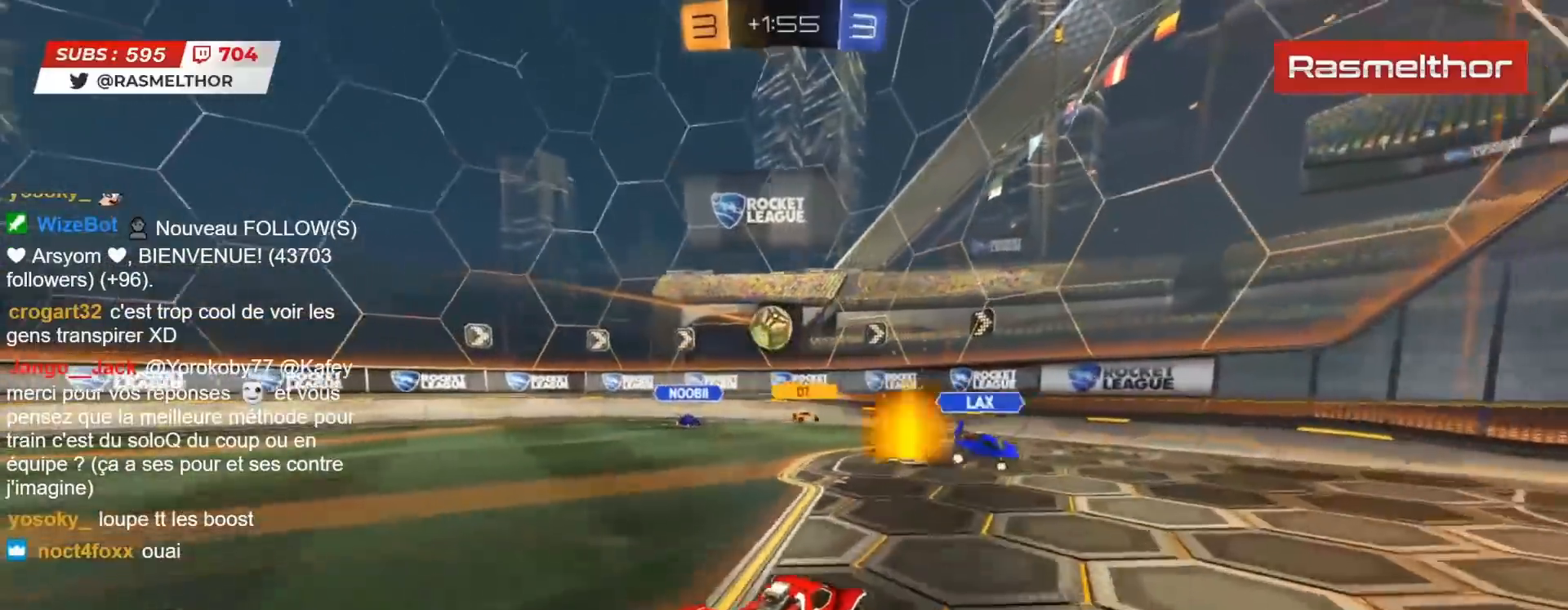
{"buttons": ["CROSS", "L2", "R2", "L3"], "left_stick": "up-left", "right_stick": "center", "events": [[83, "left_stick", "right"], [217, "CIRCLE", "down"], [217, "CROSS", "down"], [233, "left_stick", "down-left"], [350, "CIRCLE", "up"], [350, "CROSS", "up"], [383, "L2", "down"], [433, "CROSS", "down"], [433, "left_stick", "up-left"], [467, "L3", "down"]]}
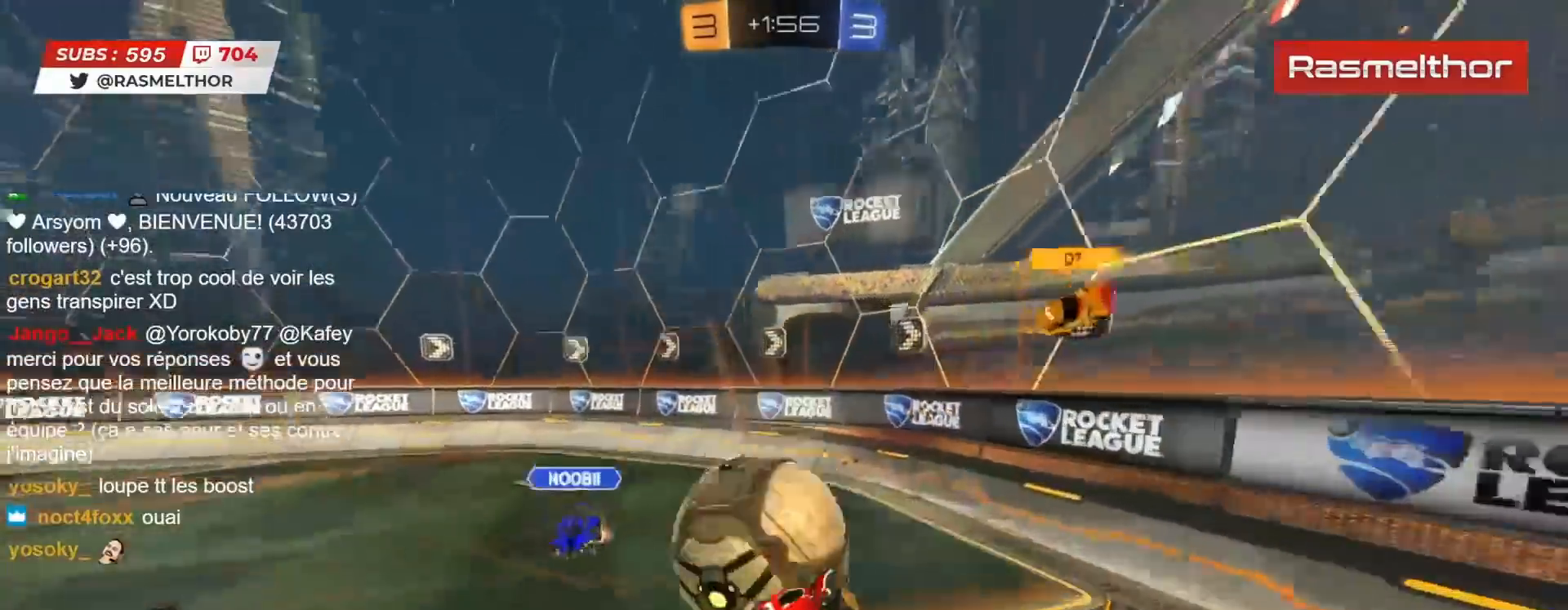
{"buttons": ["L2"], "left_stick": "up-left", "right_stick": "center", "events": [[17, "CROSS", "up"], [17, "L3", "up"], [17, "left_stick", "down-left"], [117, "left_stick", "left"], [133, "R2", "up"], [267, "left_stick", "up-left"]]}
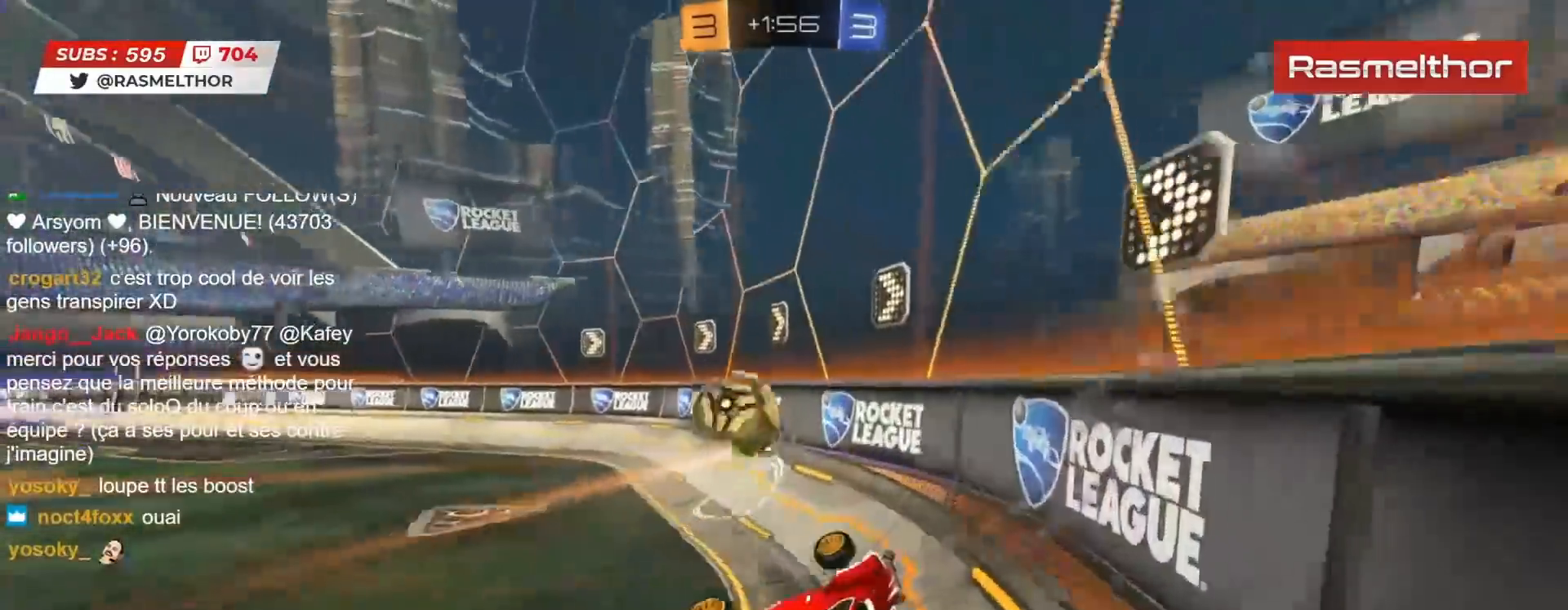
{"buttons": ["CIRCLE", "TRIANGLE", "R2"], "left_stick": "up-left", "right_stick": "center", "events": [[17, "L2", "up"], [333, "R2", "down"], [350, "CIRCLE", "down"], [367, "TRIANGLE", "down"]]}